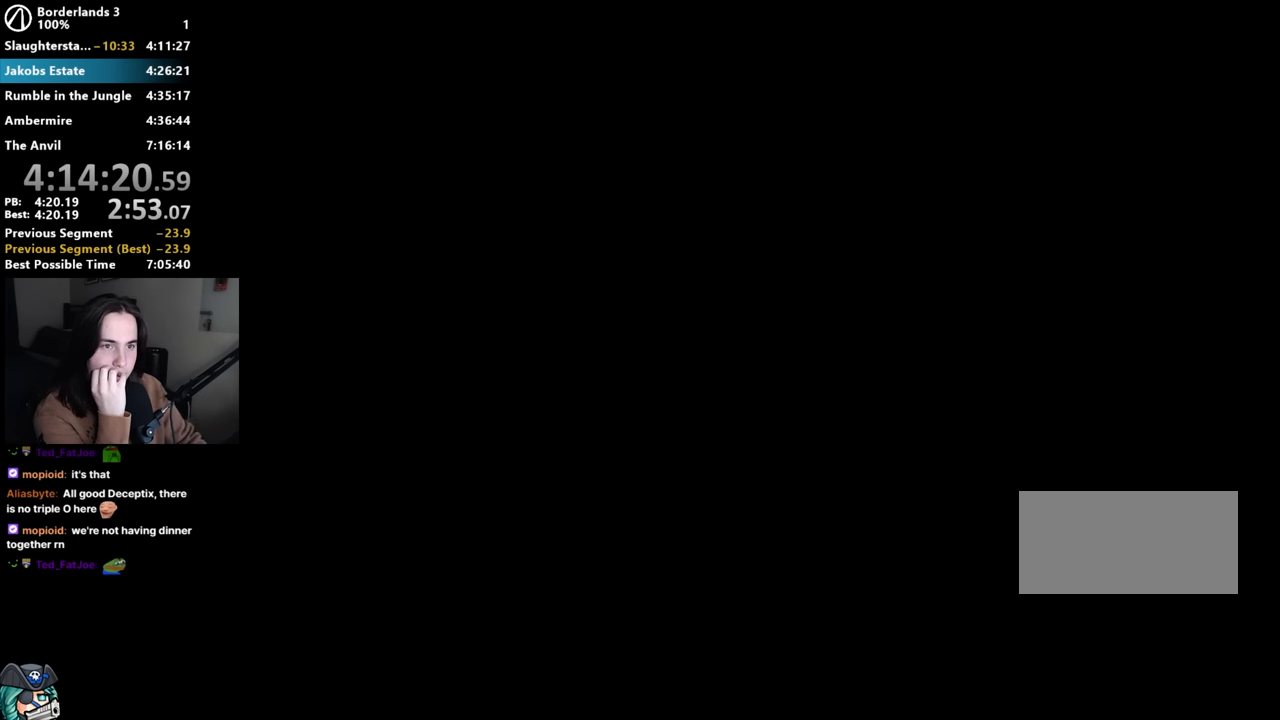
Gameplay with keyboard and mouse; each line is a JSON object with the keys and mouse buttons held at the frame after it. "events" lists presses ("down") and releases ("up") of "1", "2", "3", "4", "5", "a", "alt", "b", "c", "caps_lock", "ctrl", "d", "down", "e", "f", "g", "left", "q", "r", "right", "s", "shift", "space", "t", "tab", "up", "v", "w", "x", "z", "mouse_left", "mouse_middle", "mouse_right", "mouse_mb4", "mouse_mb5", "mouse_wheel_up" and "mouse_wheel_down" between this image and that frame as [ms after this image, input, new state], when the widget could be followed in between. "mouse_left", "mouse_middle", "mouse_right", "mouse_mb4", "mouse_mb5", "mouse_wheel_up", "mouse_wheel_down" = the "left", "middle", "right", "mb4", "mb5", "wheel_up", "wheel_down" buttons of the "mouse" list. No other keys are recorded. Not read: mouse_move other_keys.
{"keys": [], "mouse": [], "events": [[150, "mouse_left", "down"], [200, "mouse_left", "up"]]}
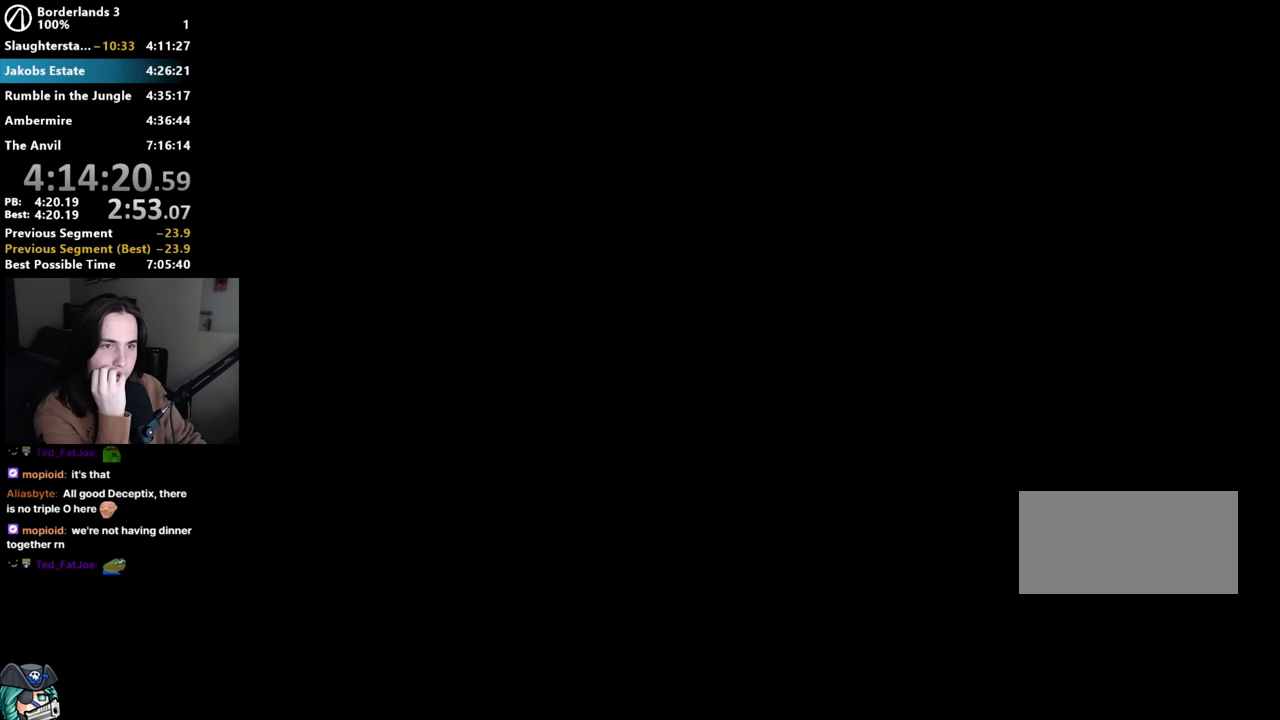
{"keys": [], "mouse": [], "events": []}
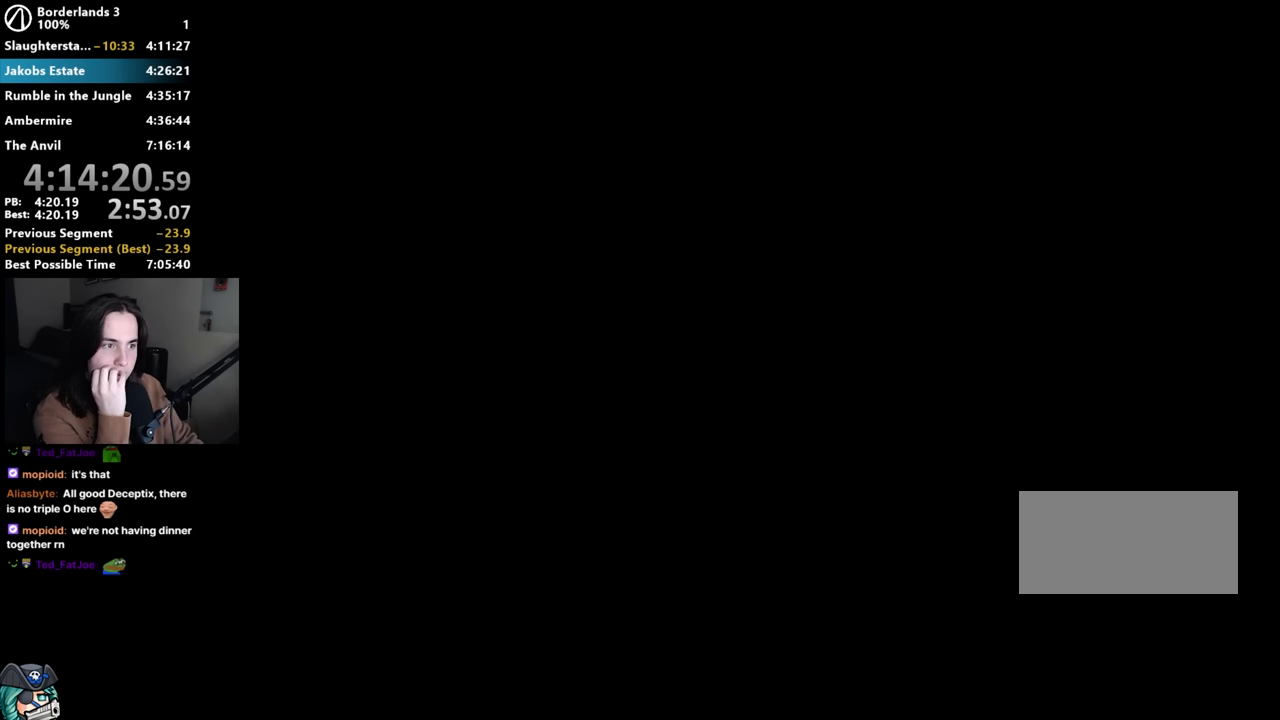
{"keys": [], "mouse": [], "events": []}
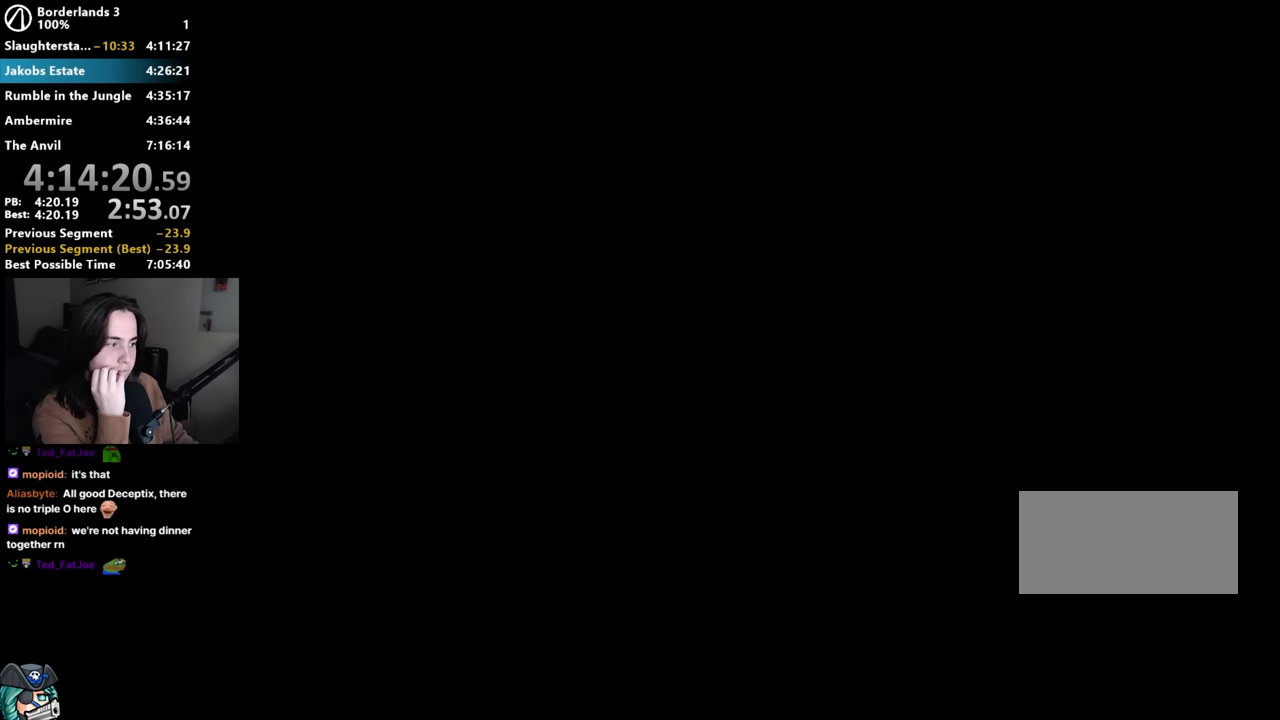
{"keys": [], "mouse": [], "events": []}
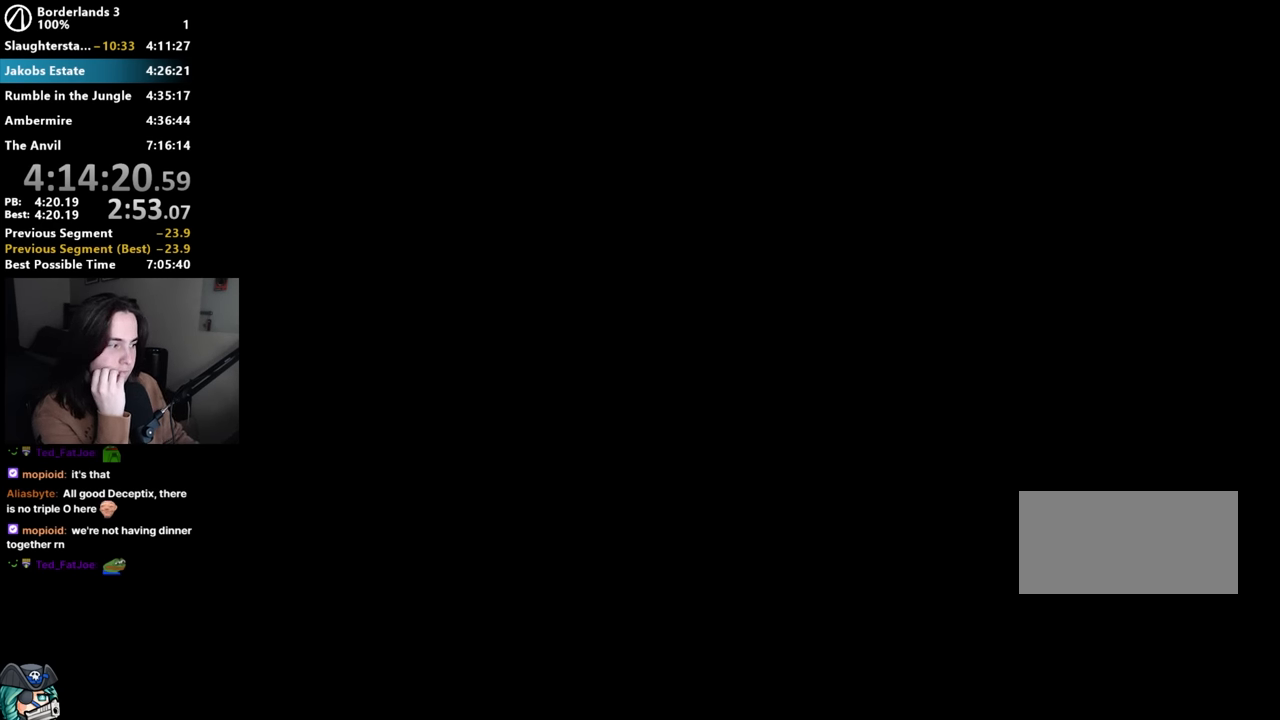
{"keys": [], "mouse": [], "events": []}
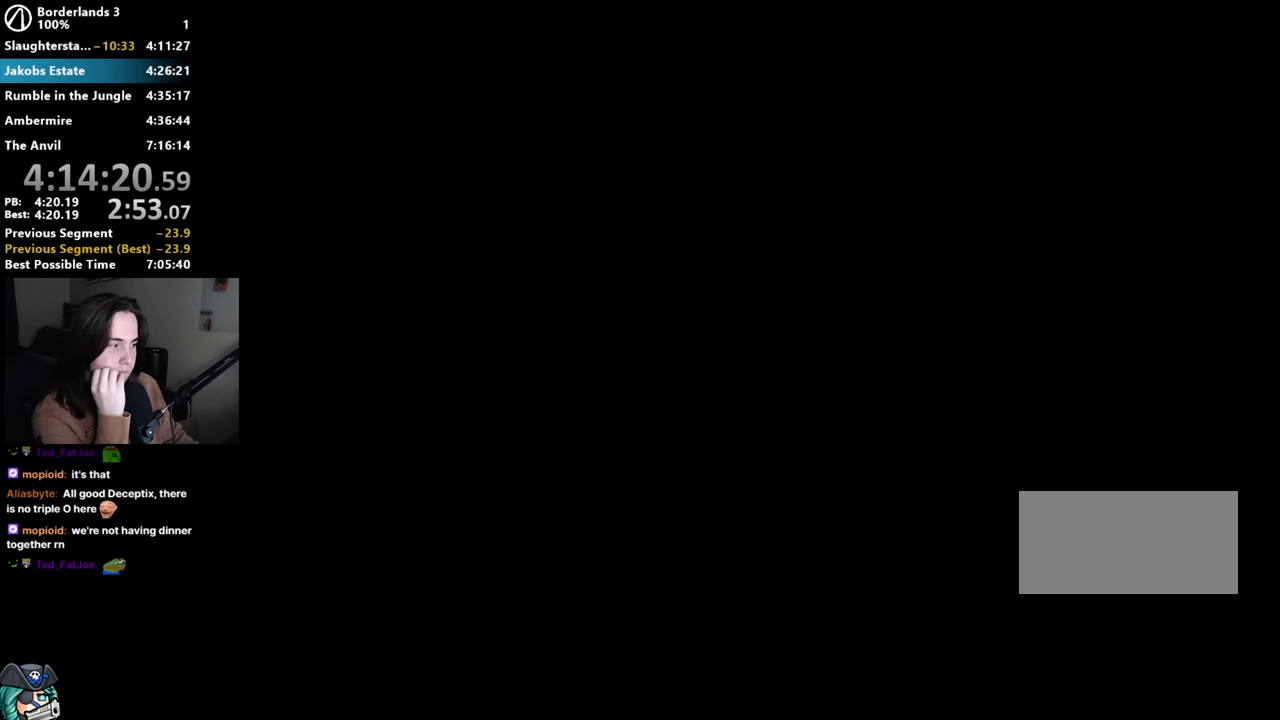
{"keys": [], "mouse": [], "events": [[367, "mouse_right", "down"], [467, "mouse_right", "up"]]}
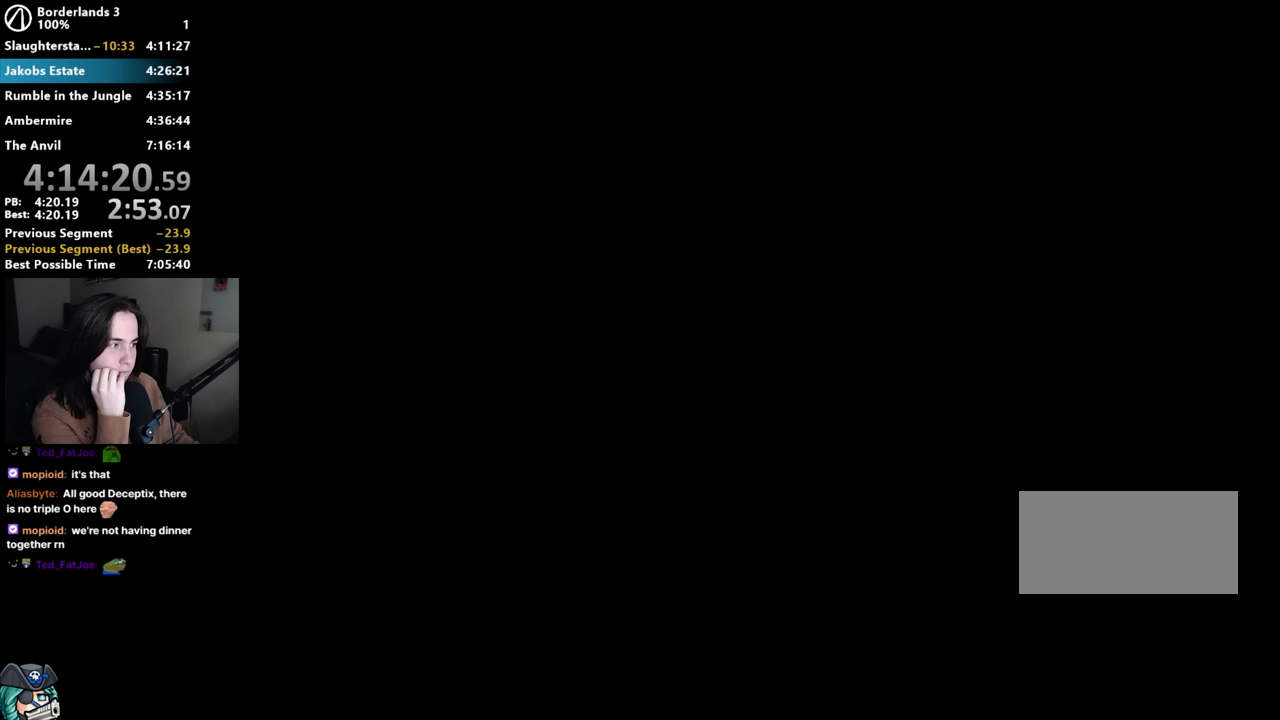
{"keys": [], "mouse": [], "events": []}
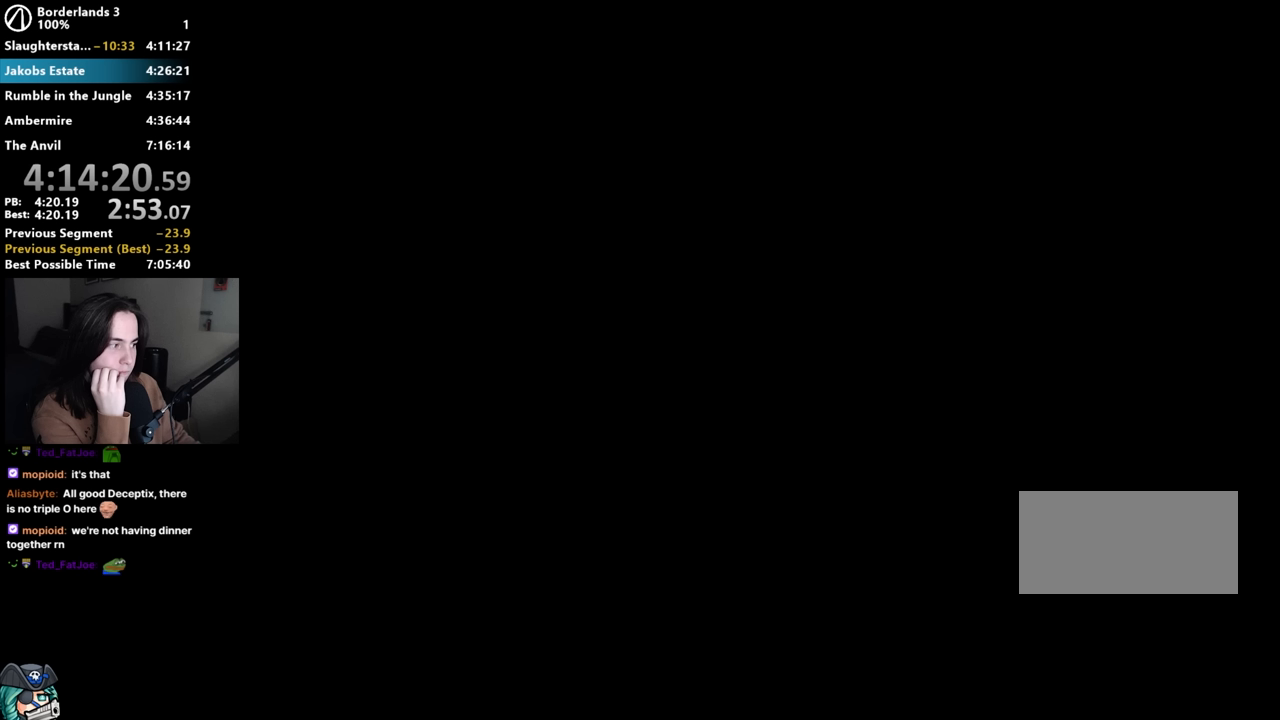
{"keys": [], "mouse": [], "events": []}
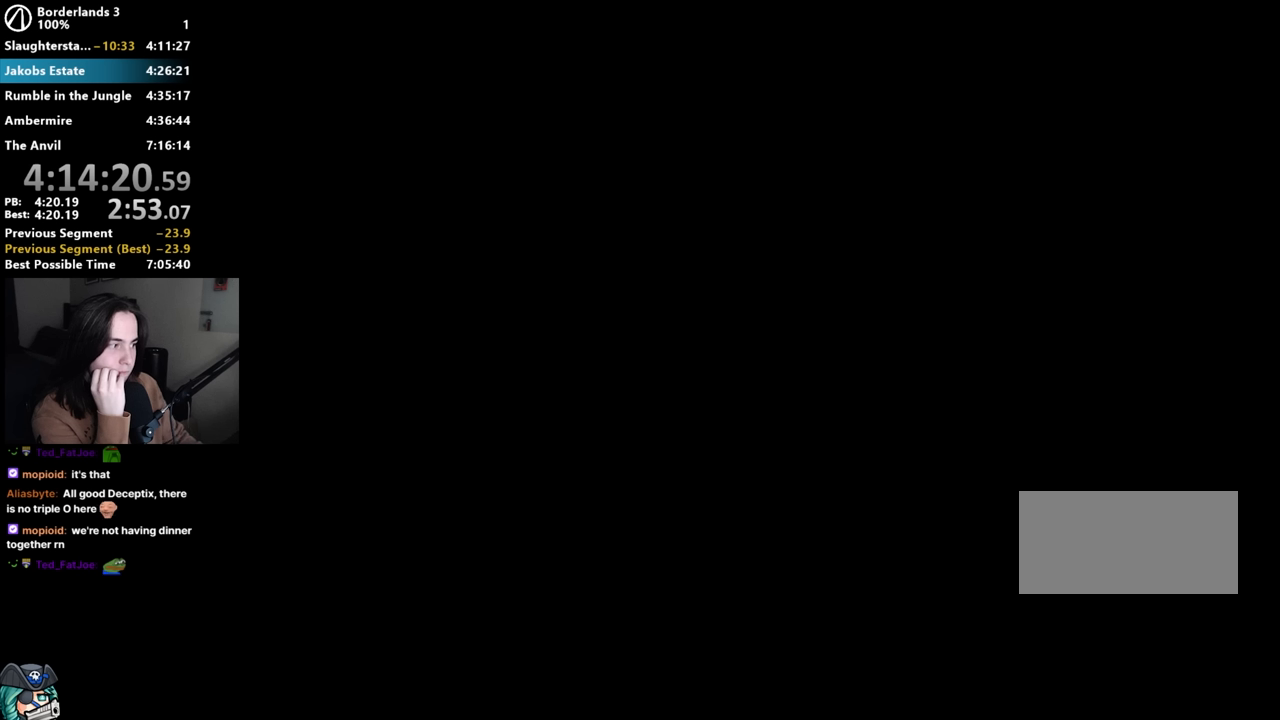
{"keys": [], "mouse": [], "events": [[283, "mouse_left", "down"], [367, "mouse_left", "up"]]}